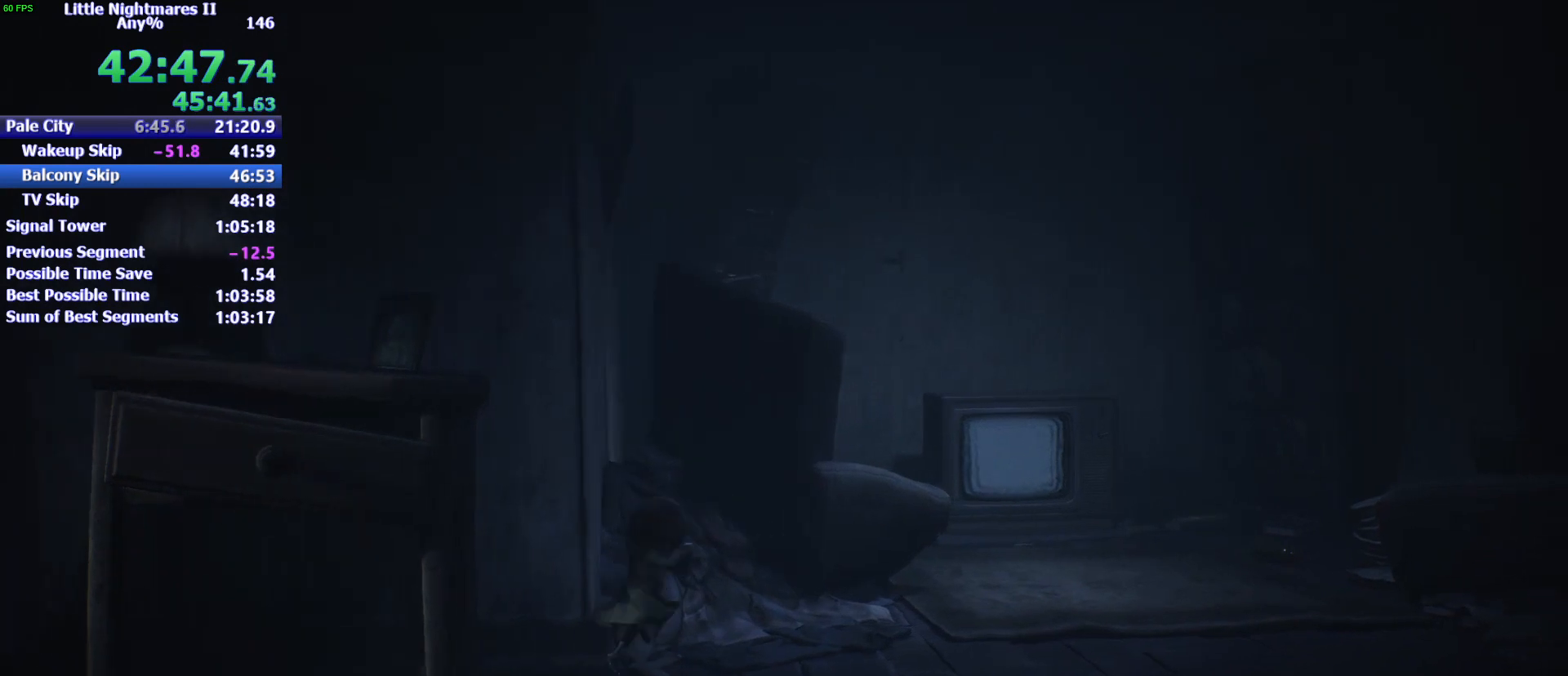
Gameplay with keyboard and mouse; each line is a JSON object with the keys and mouse buttons held at the frame after it. "events" lists presses ("down") and releases ("up") of "1", "2", "3", "4", "5", "a", "alt", "c", "caps_lock", "ctrl", "d", "e", "f", "g", "q", "r", "s", "shift", "space", "t", "tab", "v", "w", "x", "z", "mouse_left" and "mouse_right" between this image and that frame as [ms after this image, input, new state], when the widget could be followed in between. "mouse_left", "mouse_right" = the "left", "right" buttons of the "mouse" list. No other keys are recorded. Not read: mouse_move.
{"keys": ["d", "space", "w"], "mouse": [], "events": []}
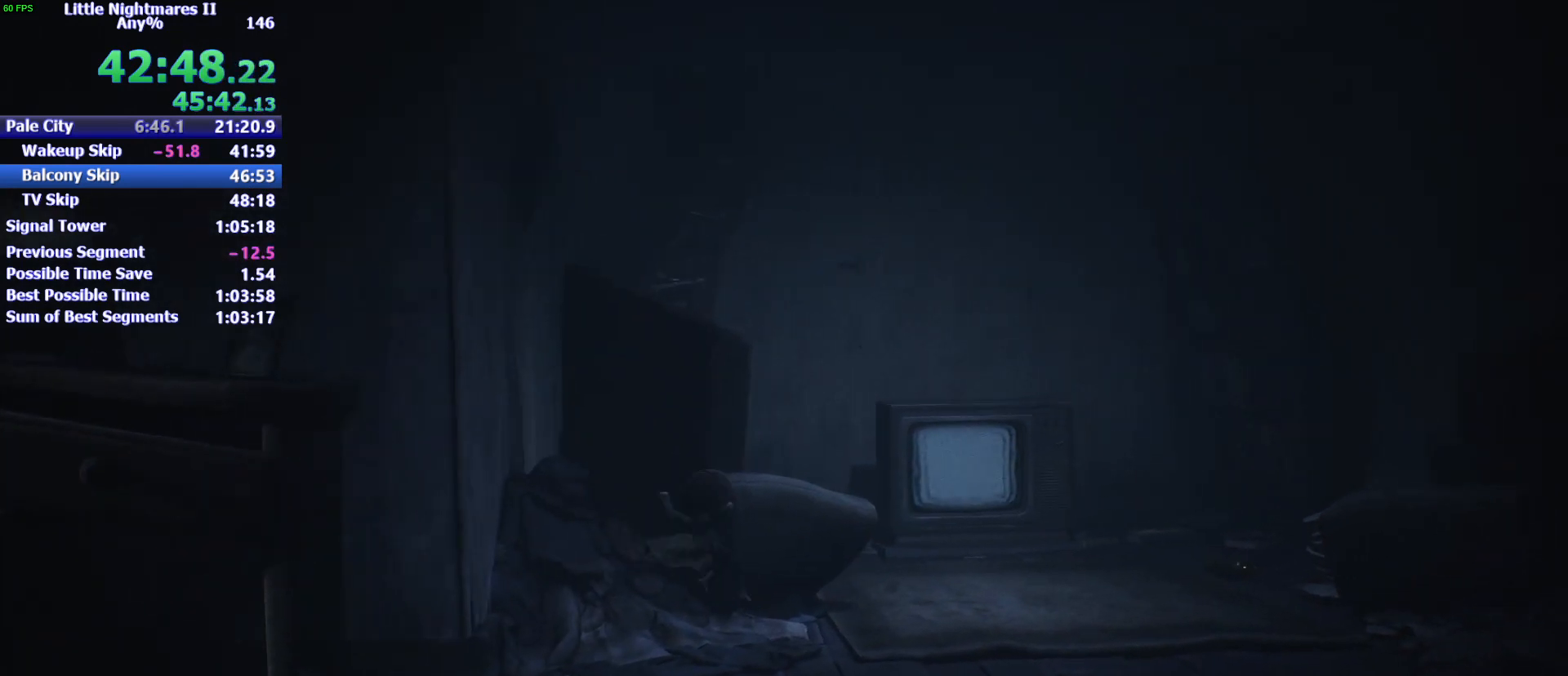
{"keys": ["d", "w"], "mouse": [], "events": [[333, "space", "up"]]}
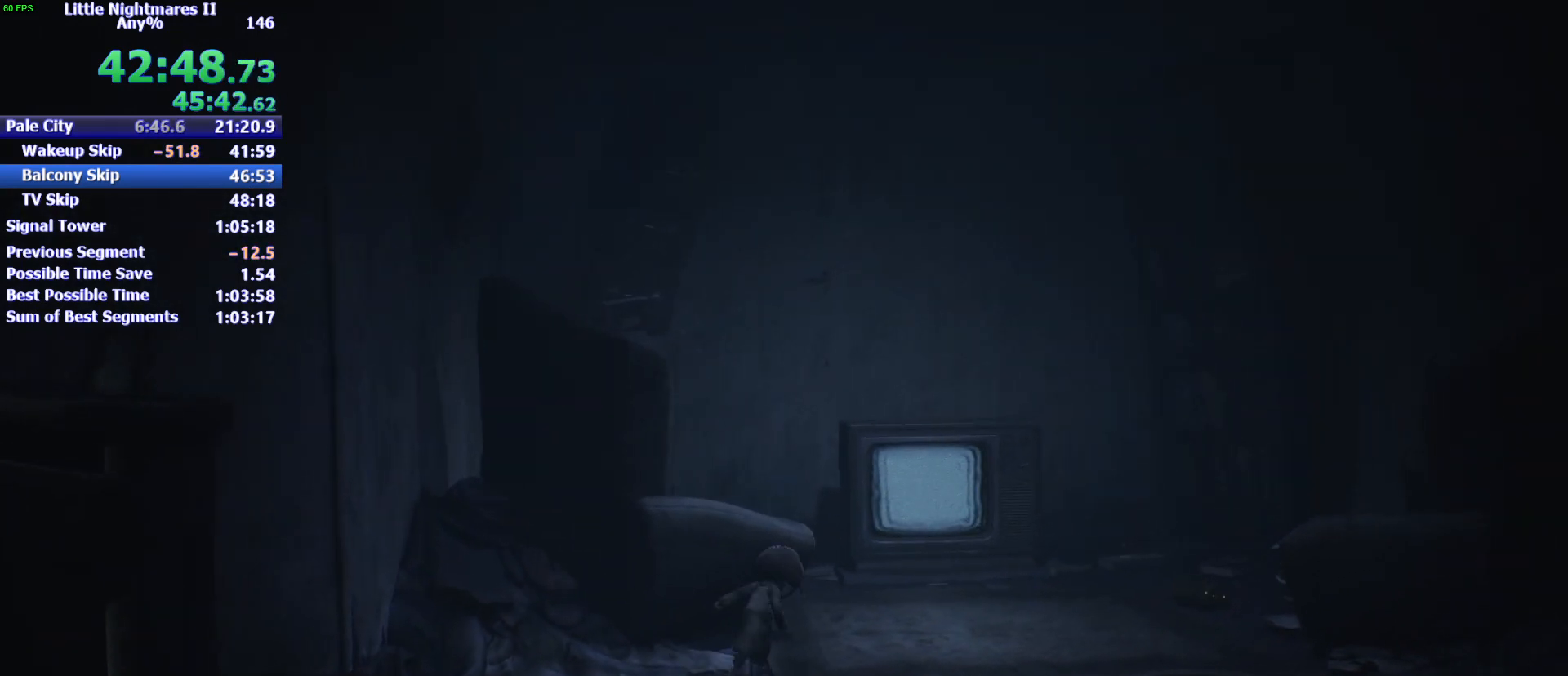
{"keys": ["d", "space", "w"], "mouse": [], "events": [[200, "space", "down"]]}
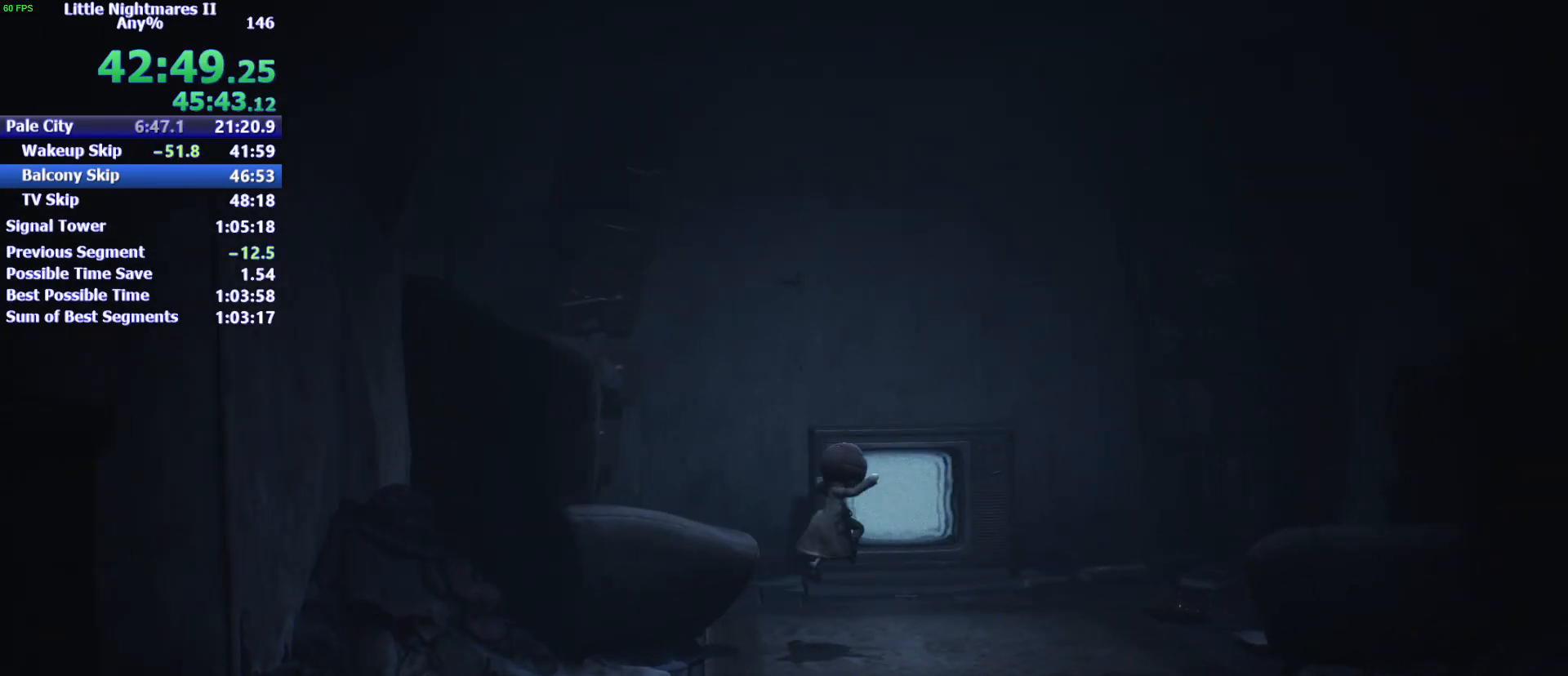
{"keys": ["w"], "mouse": [], "events": [[100, "d", "up"], [500, "space", "up"]]}
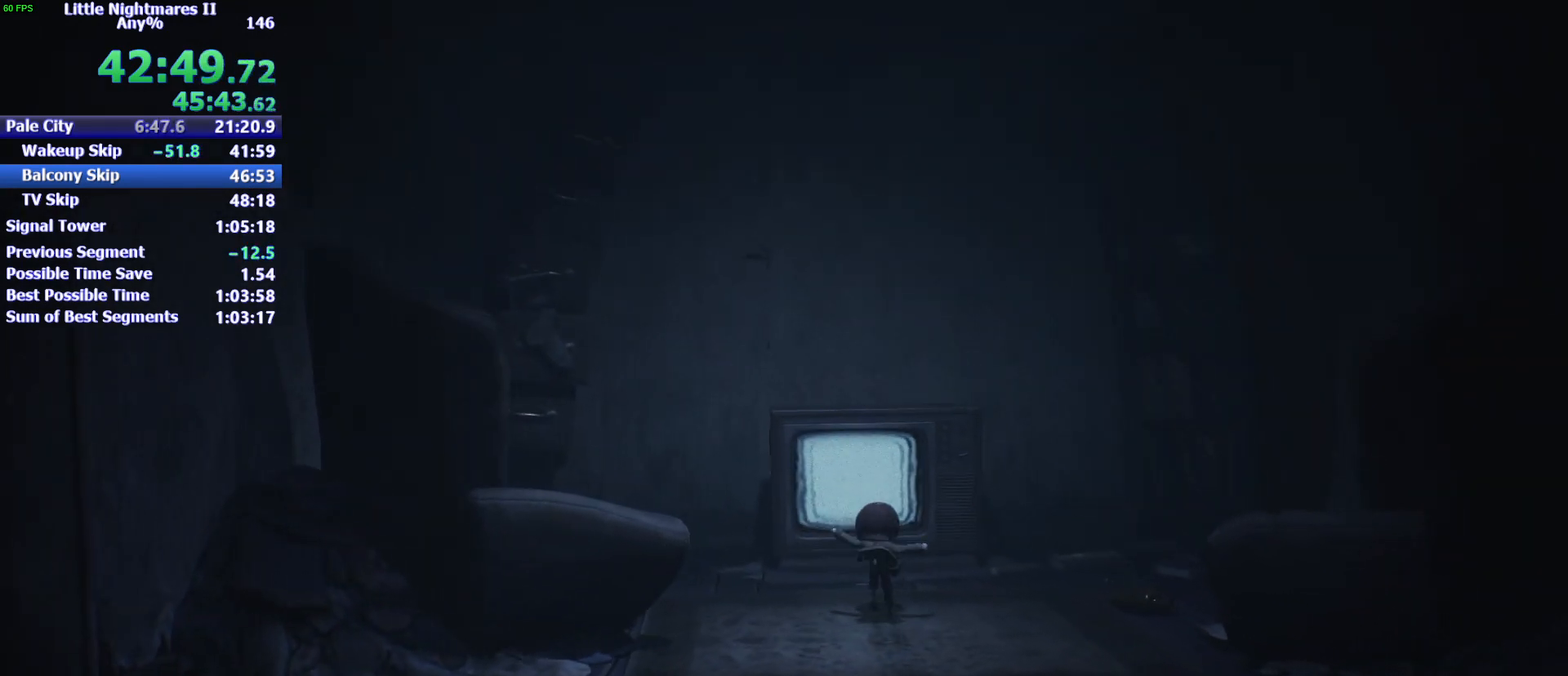
{"keys": ["w"], "mouse": [], "events": []}
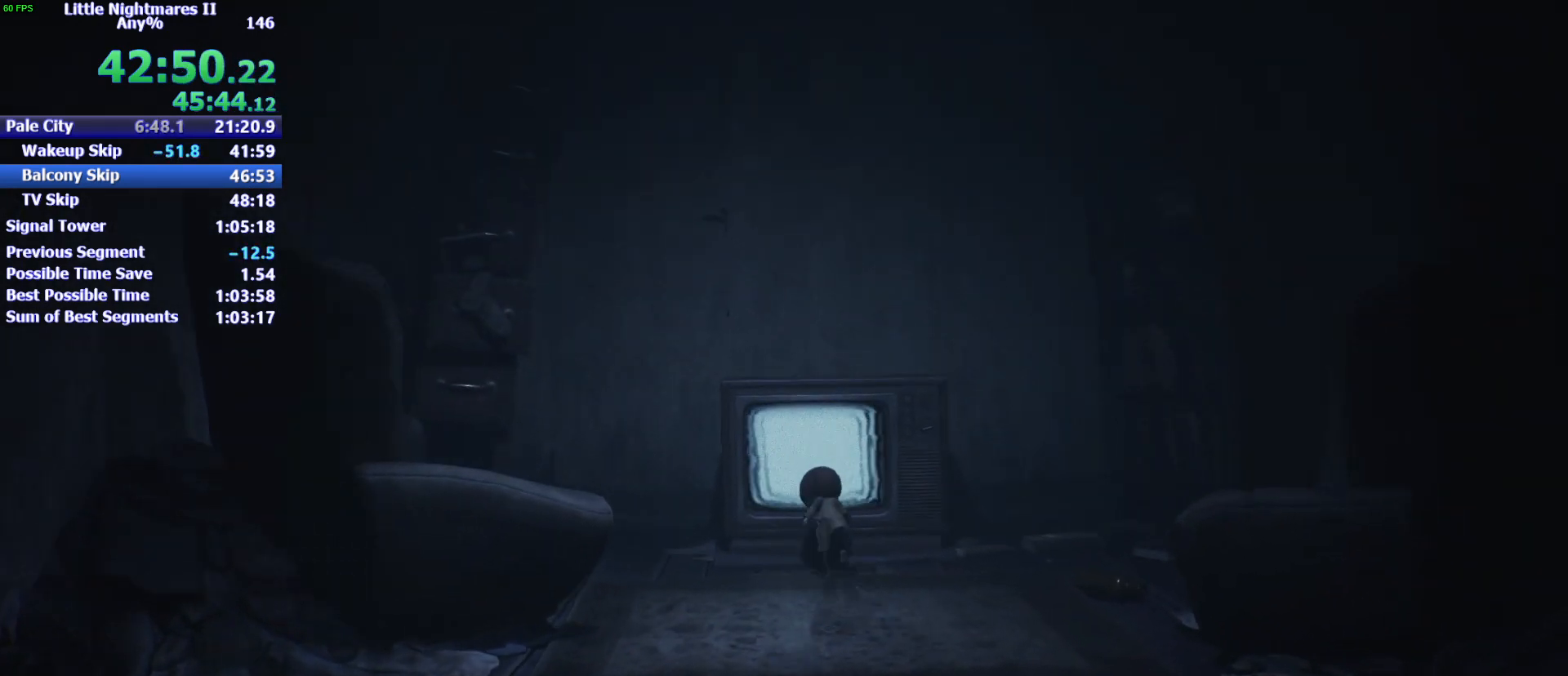
{"keys": ["w"], "mouse": [], "events": []}
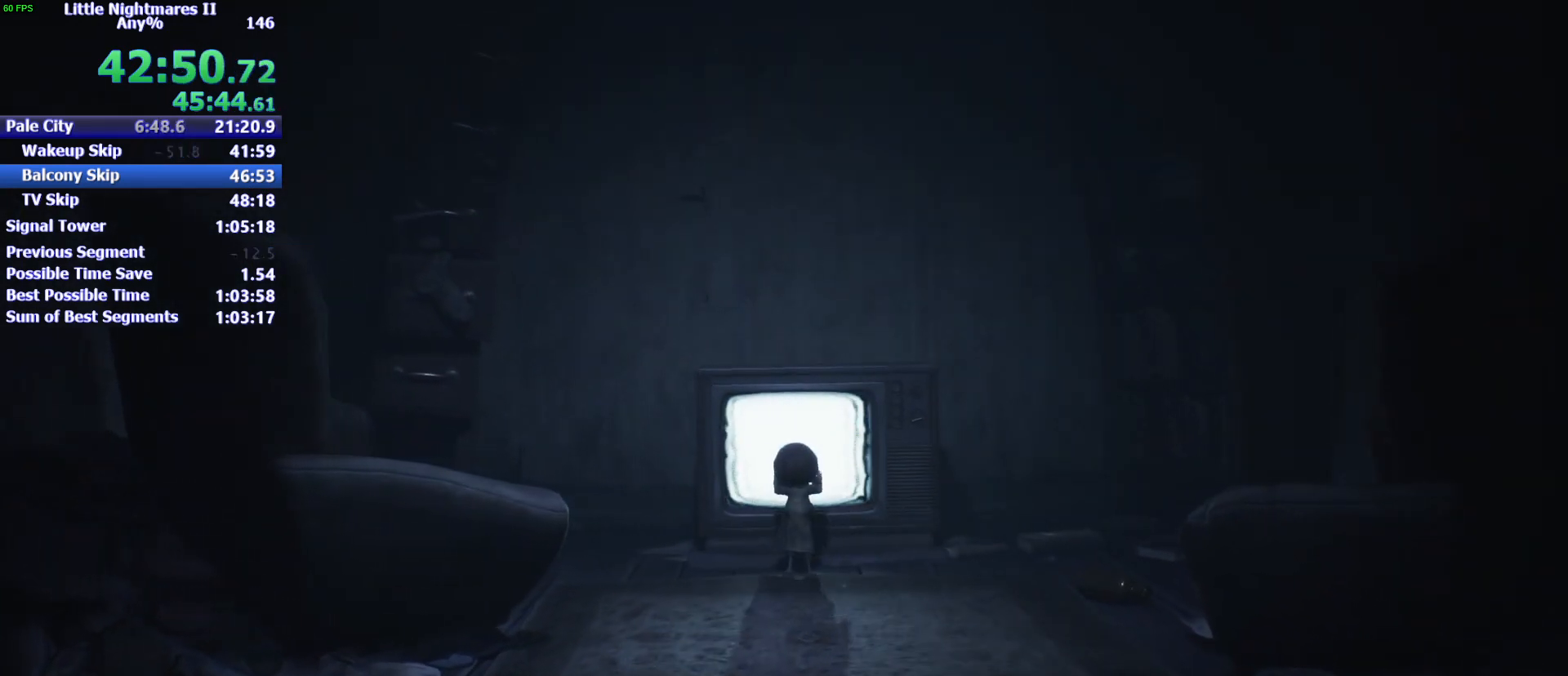
{"keys": ["w"], "mouse": [], "events": []}
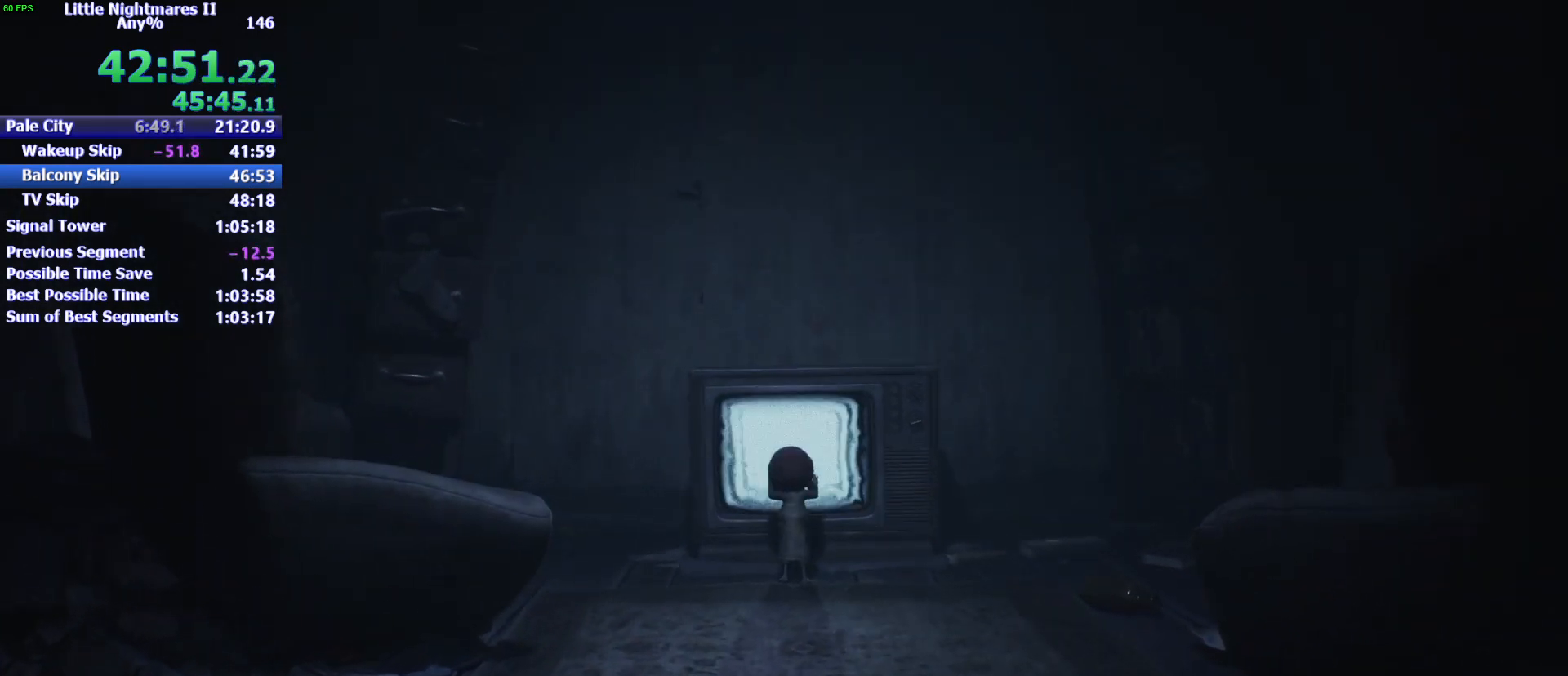
{"keys": ["w"], "mouse": [], "events": []}
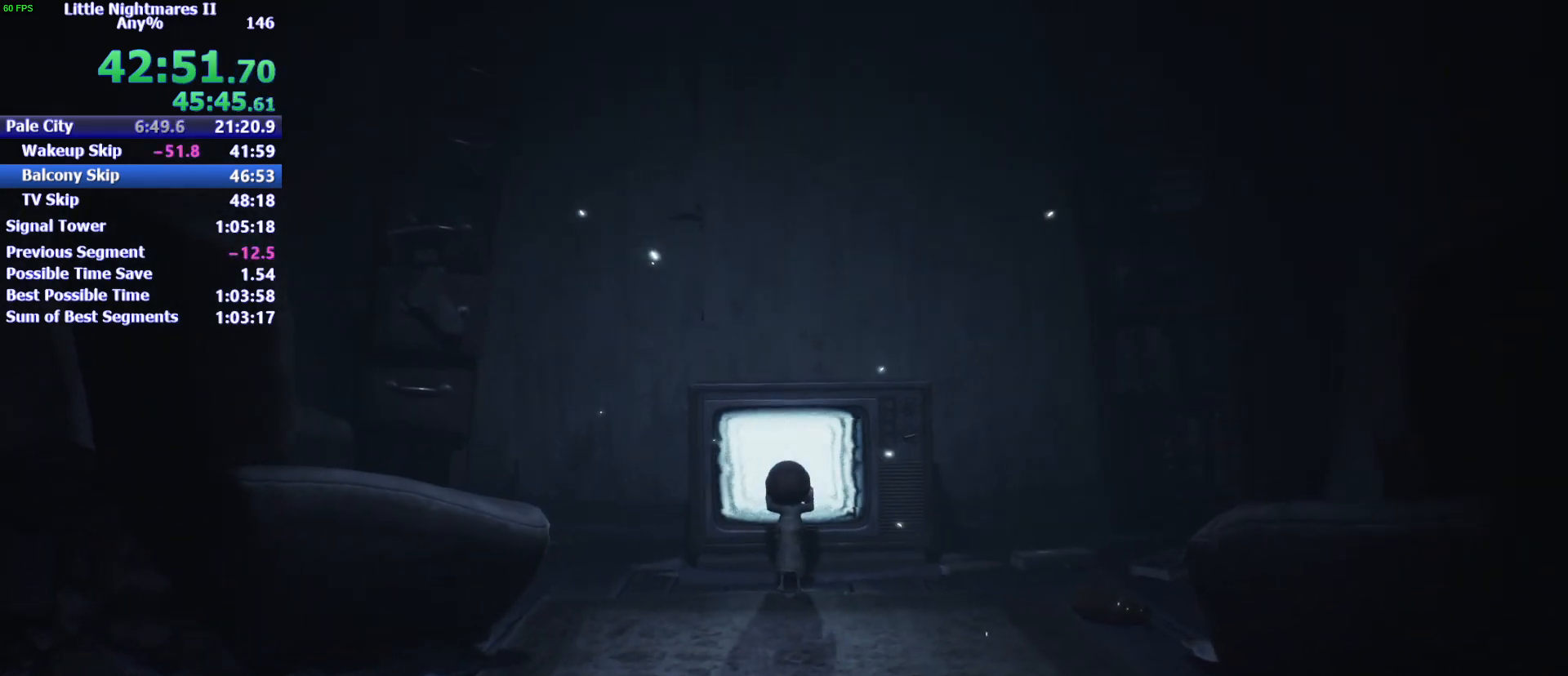
{"keys": ["w"], "mouse": [], "events": []}
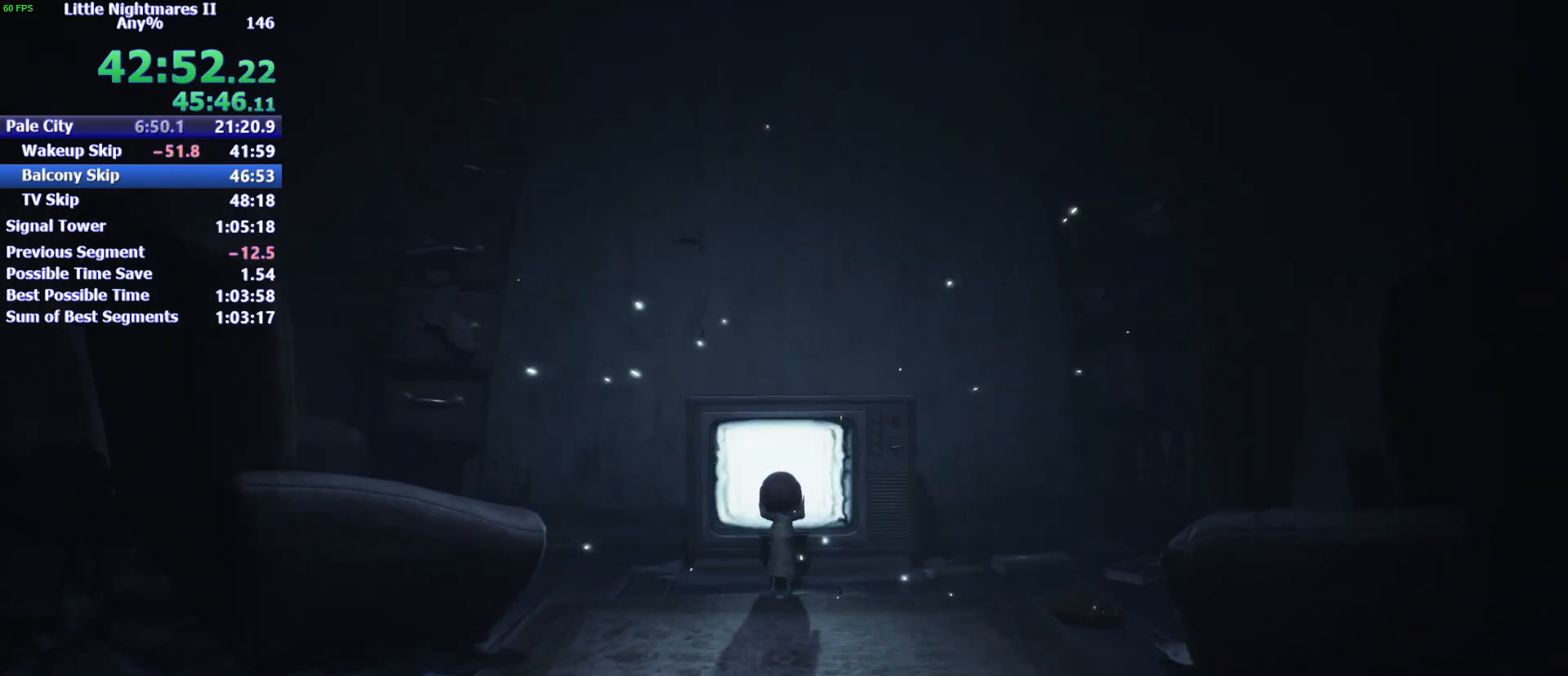
{"keys": ["w"], "mouse": [], "events": []}
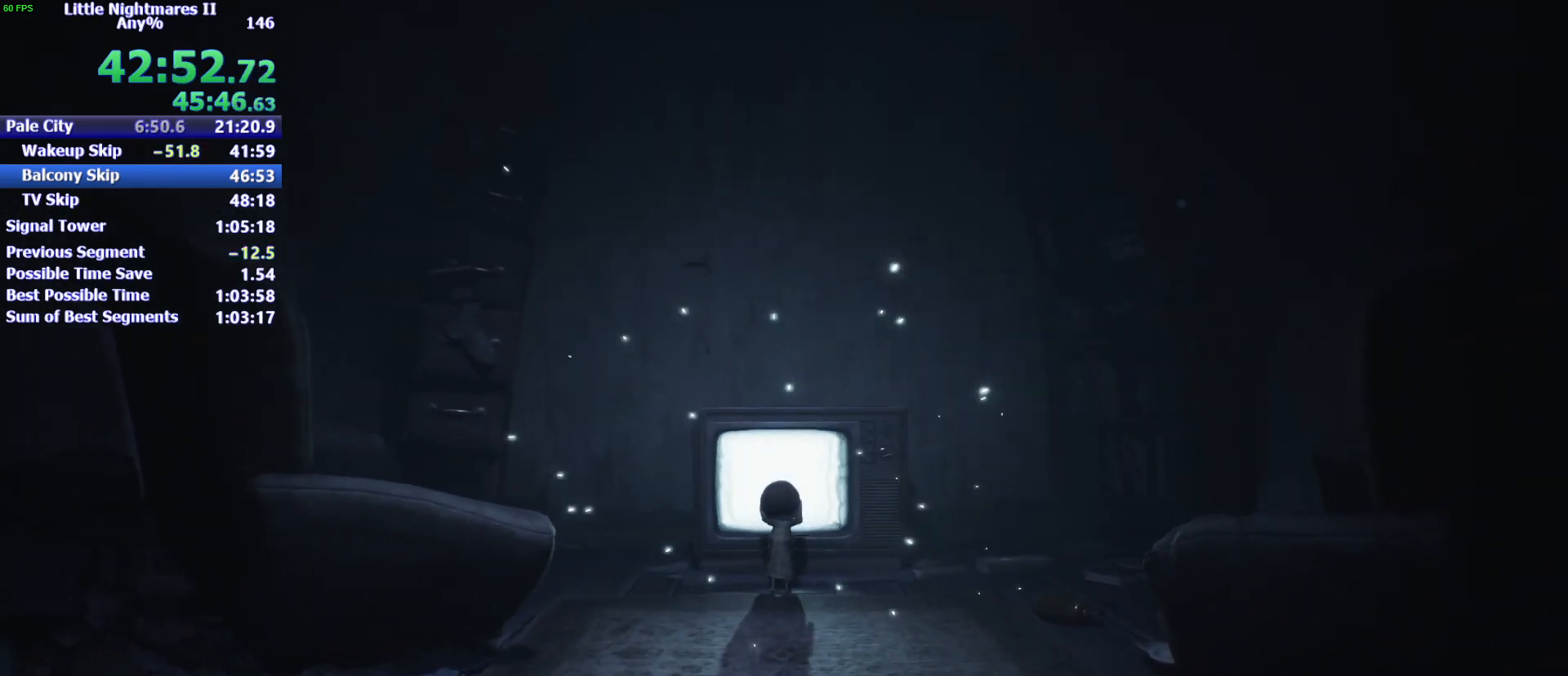
{"keys": ["w"], "mouse": [], "events": []}
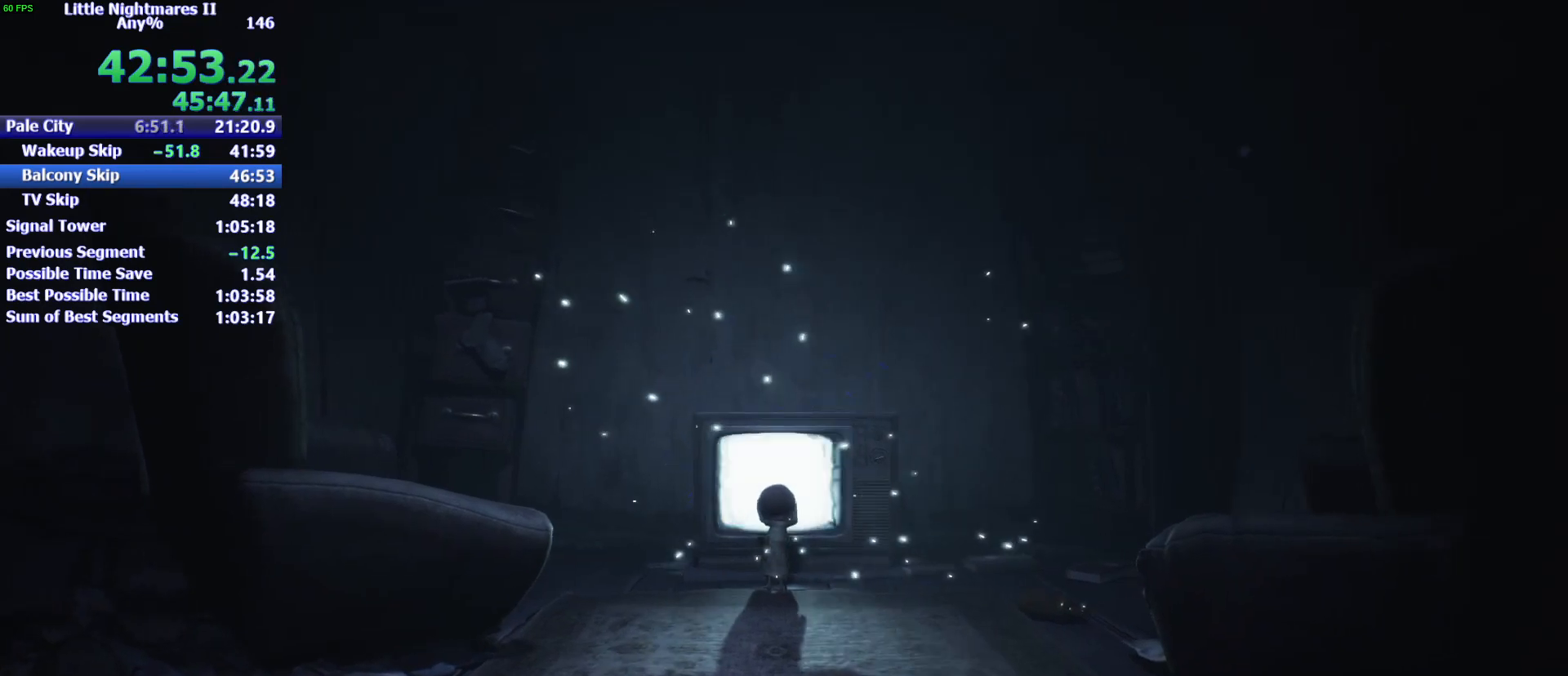
{"keys": ["w"], "mouse": [], "events": []}
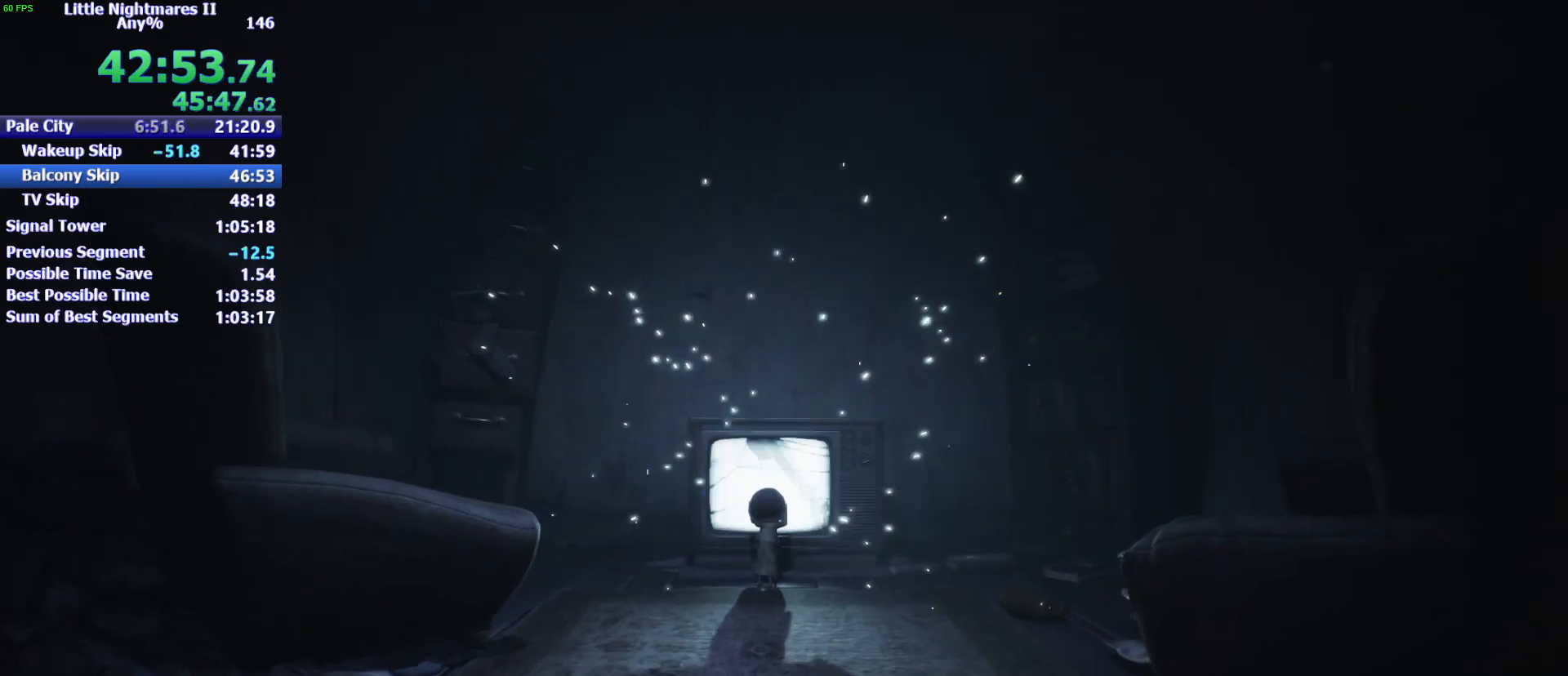
{"keys": ["w"], "mouse": [], "events": []}
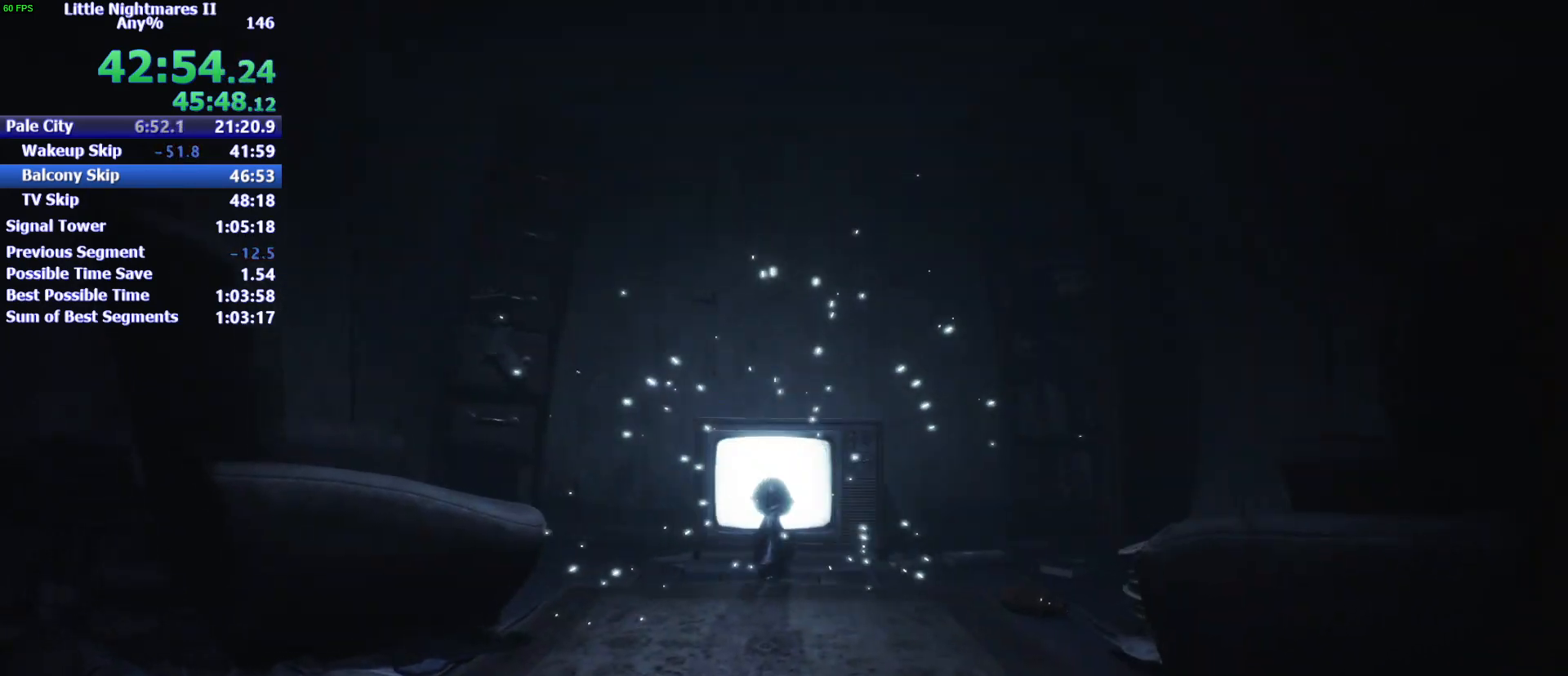
{"keys": ["w"], "mouse": [], "events": []}
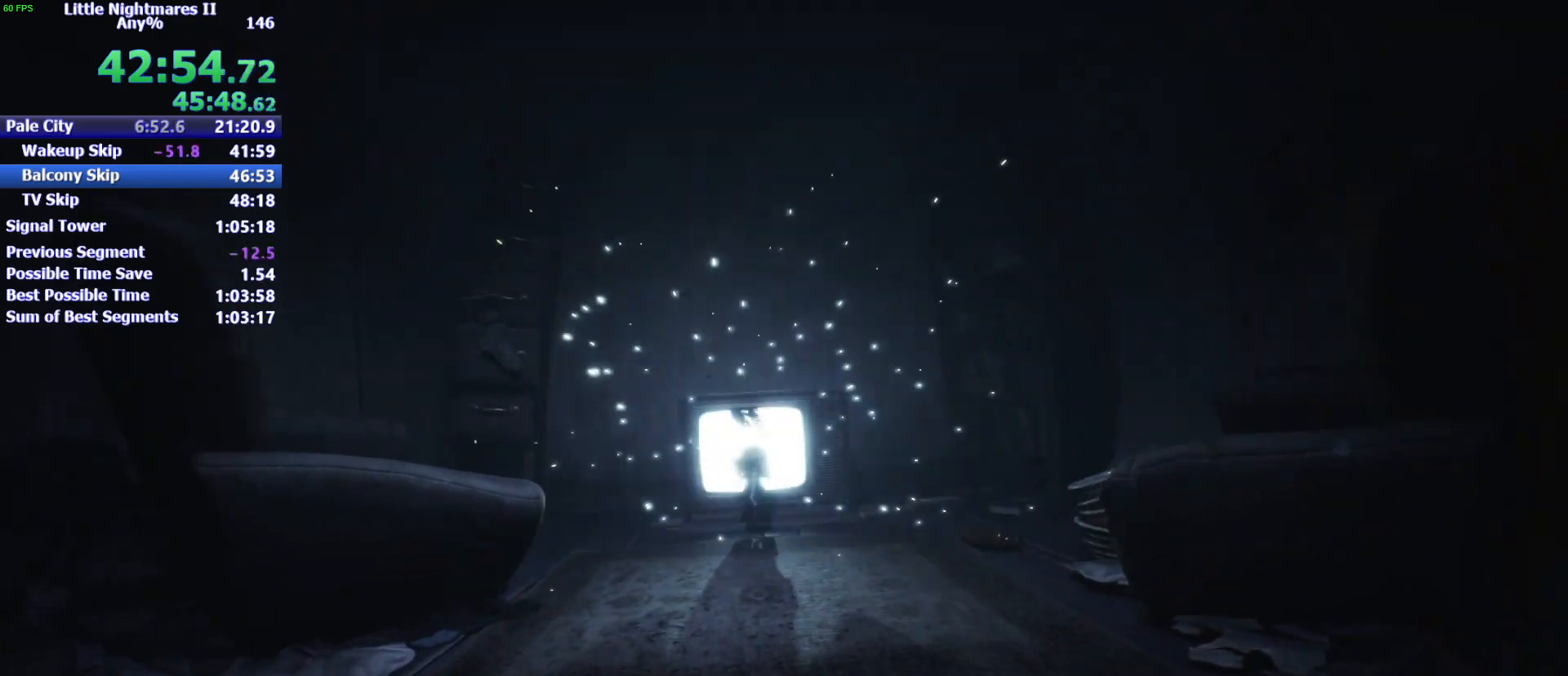
{"keys": ["w"], "mouse": [], "events": []}
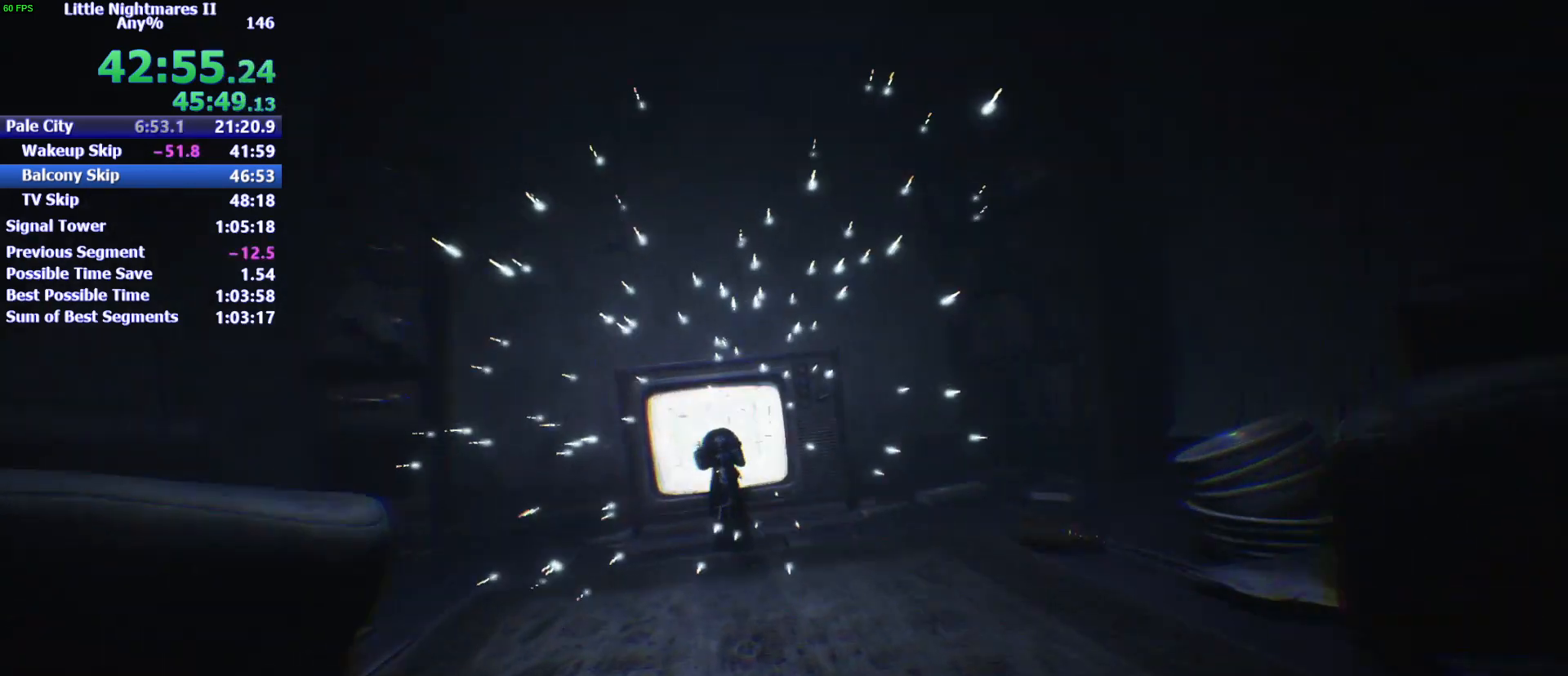
{"keys": ["w"], "mouse": []}
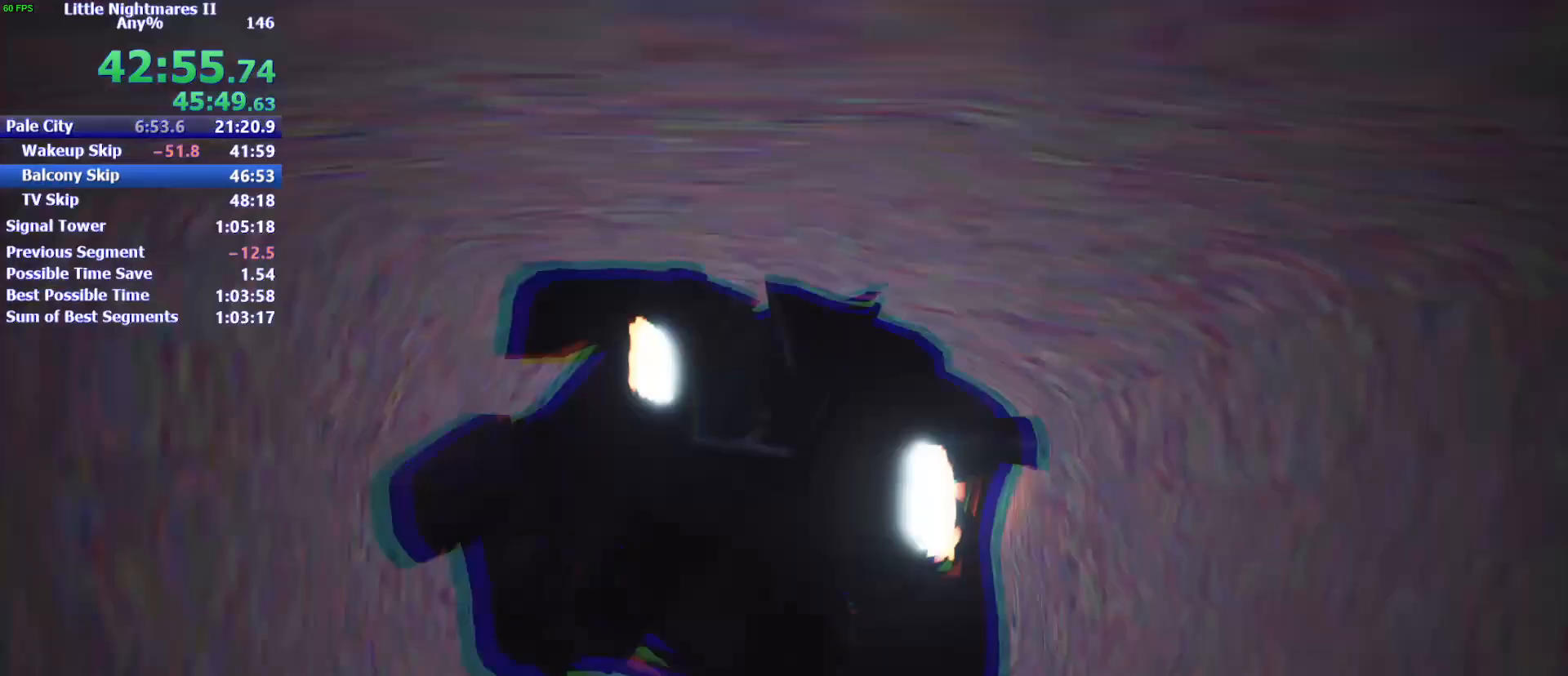
{"keys": [], "mouse": [], "events": [[500, "w", "up"]]}
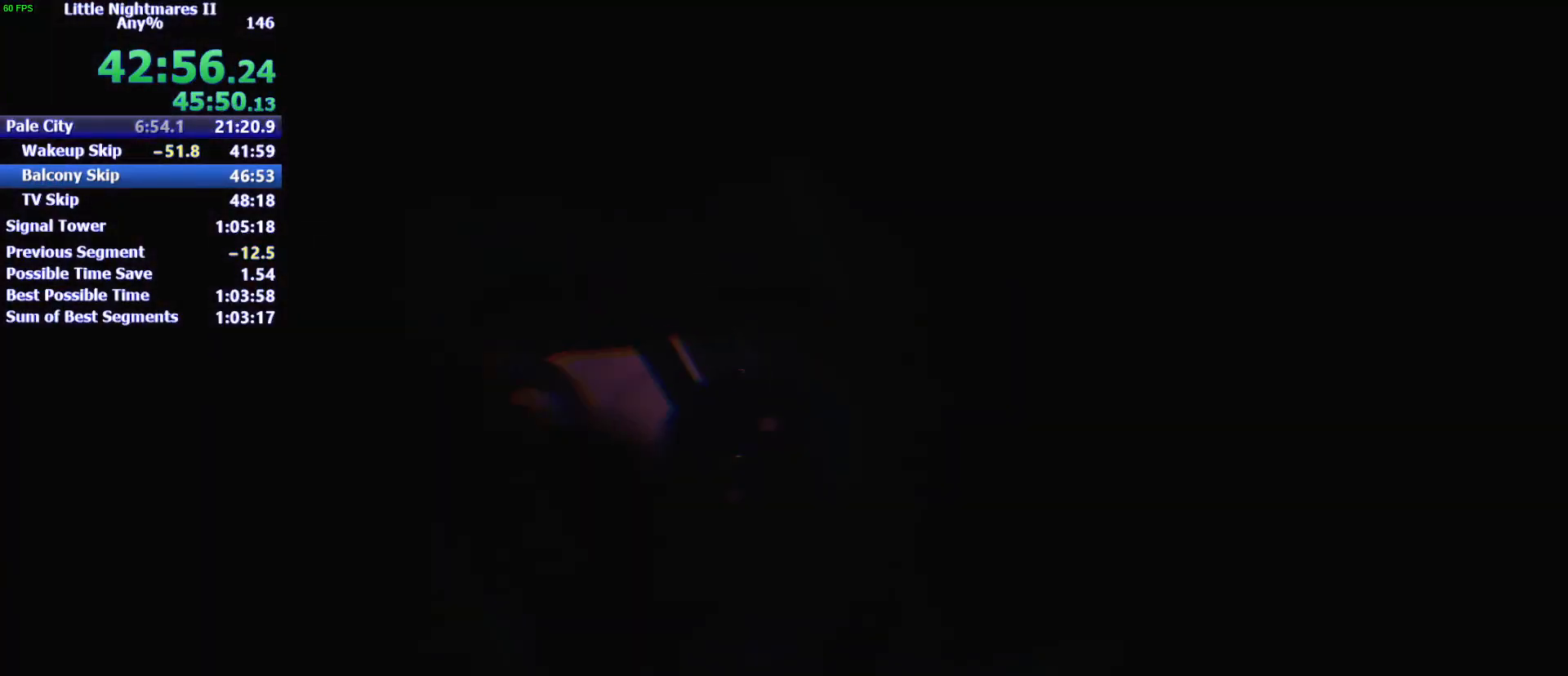
{"keys": [], "mouse": [], "events": []}
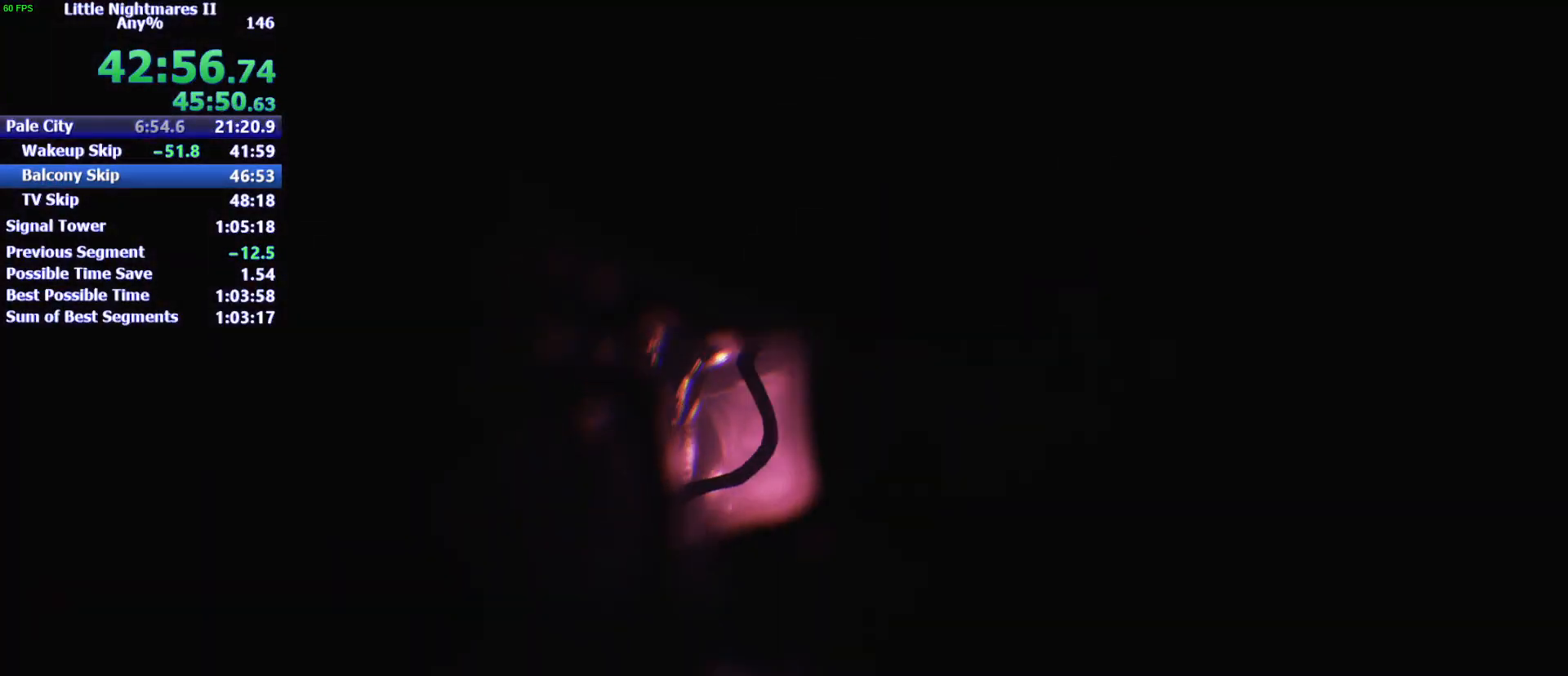
{"keys": [], "mouse": [], "events": []}
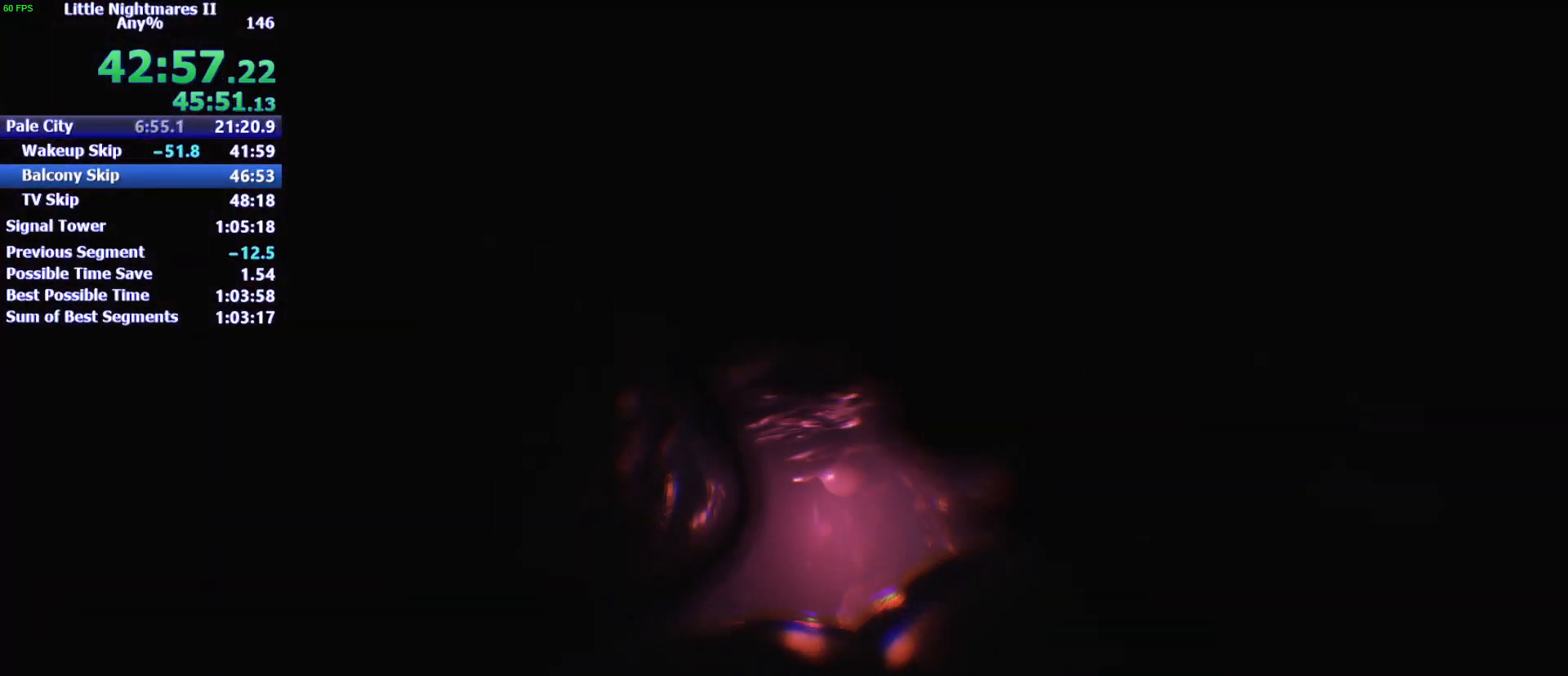
{"keys": [], "mouse": [], "events": []}
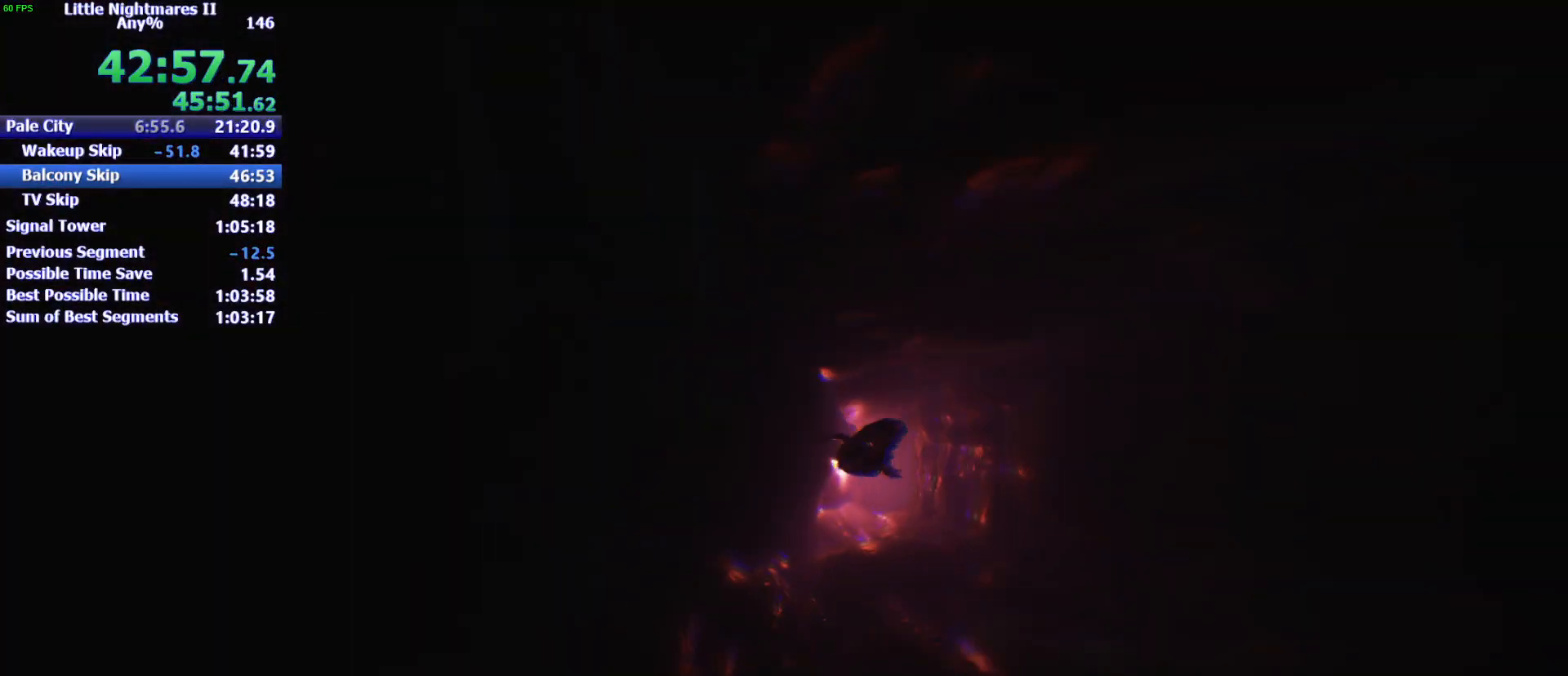
{"keys": [], "mouse": [], "events": []}